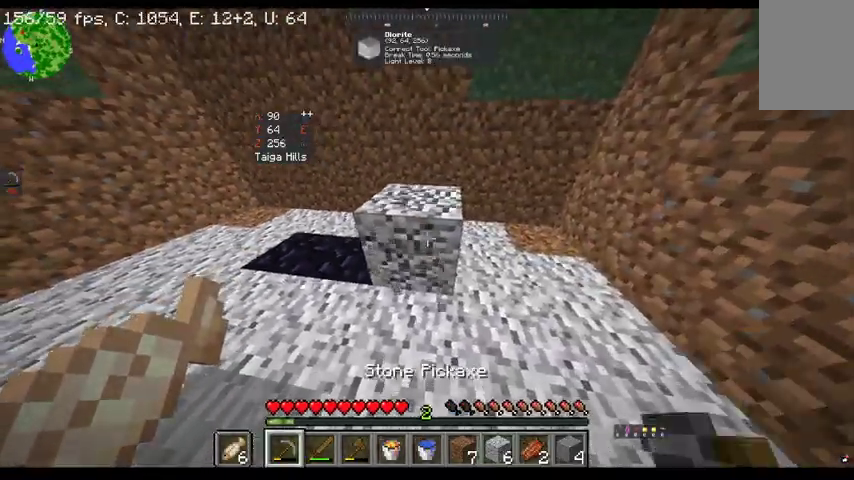
Gameplay with keyboard and mouse; each line is a JSON object with the keys and mouse buttons held at the frame after it. "events" lists presses ("down") and releases ("up") of "a", "d", "s", "space", "w", "mouse_left" and "mouse_right" between this image and that frame as [ms after this image, input, new state], when the widget could be followed in between. "mouse_left", "mouse_right" = the "left", "right" buttons of the "mouse" list. No other keys are recorded. Fast repeated clicks can show as one long hold. Mouse movement is not recorded.
{"keys": [], "mouse": [], "events": [[133, "w", "down"], [400, "mouse_left", "up"], [433, "w", "up"]]}
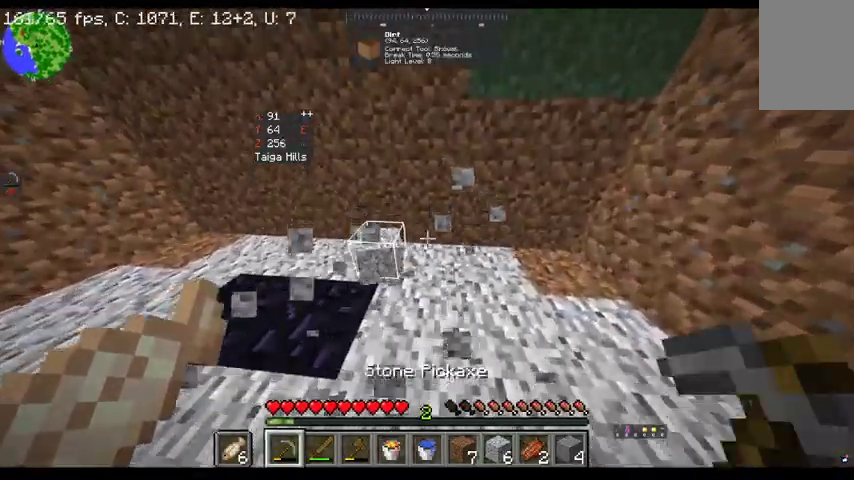
{"keys": [], "mouse": [], "events": []}
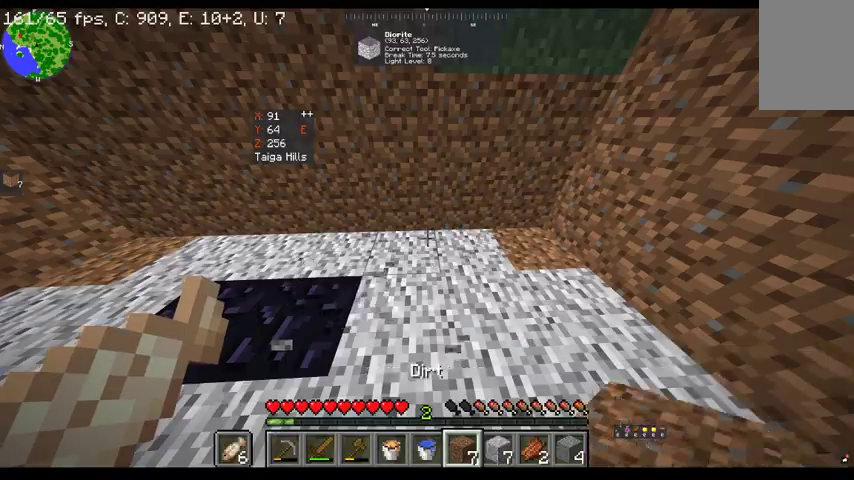
{"keys": [], "mouse": [], "events": []}
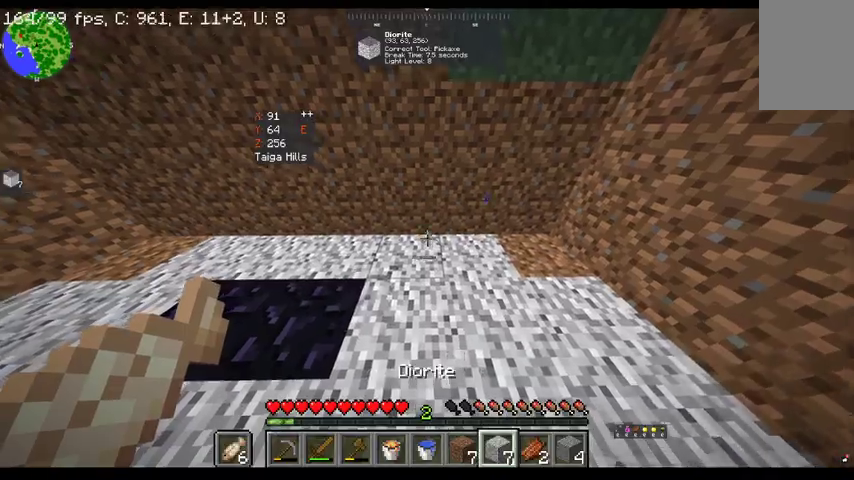
{"keys": [], "mouse": [], "events": [[67, "mouse_right", "down"], [233, "mouse_right", "up"], [300, "mouse_right", "down"], [500, "mouse_right", "up"]]}
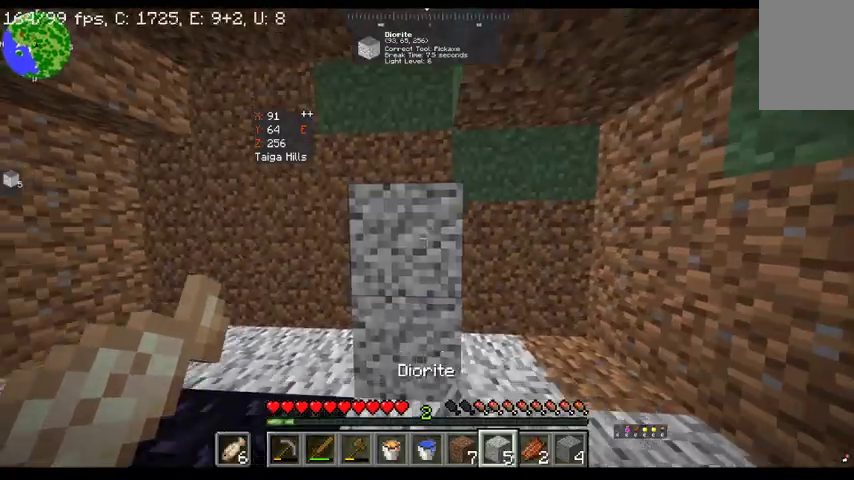
{"keys": [], "mouse": ["right"], "events": [[367, "mouse_right", "down"]]}
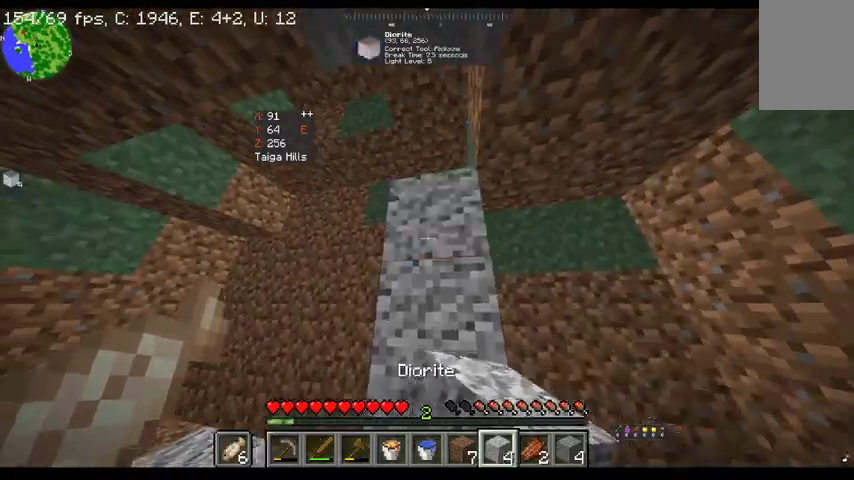
{"keys": ["a"], "mouse": [], "events": [[33, "mouse_right", "up"], [133, "a", "down"]]}
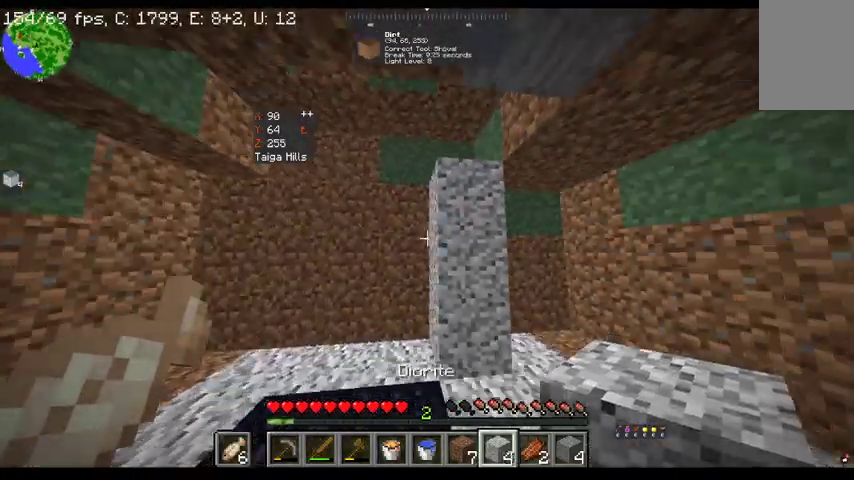
{"keys": ["d"], "mouse": [], "events": [[233, "a", "up"], [333, "d", "down"]]}
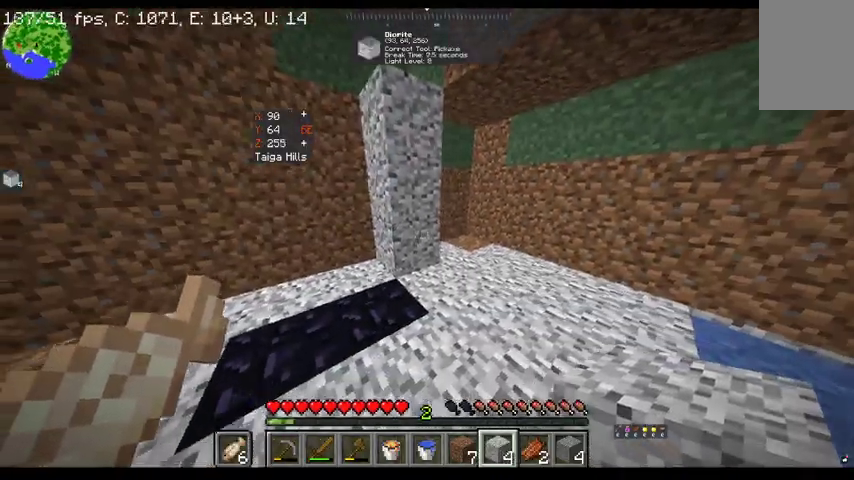
{"keys": [], "mouse": [], "events": [[233, "d", "up"]]}
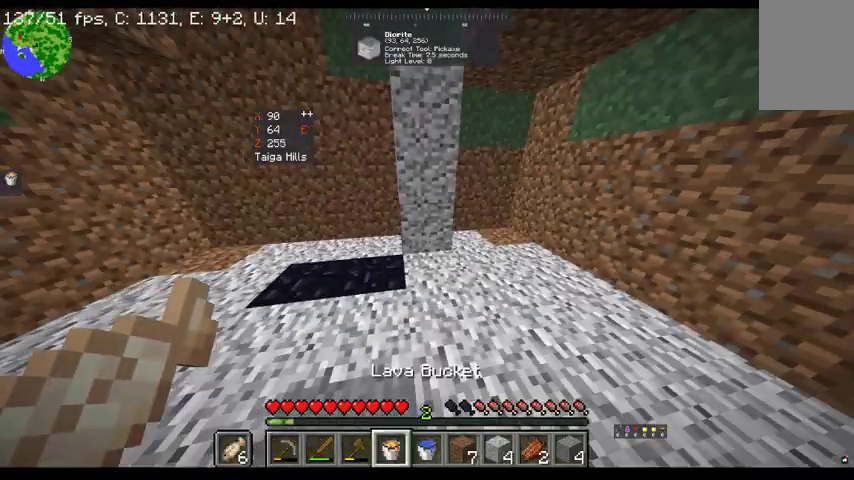
{"keys": [], "mouse": ["right"], "events": [[467, "mouse_right", "down"]]}
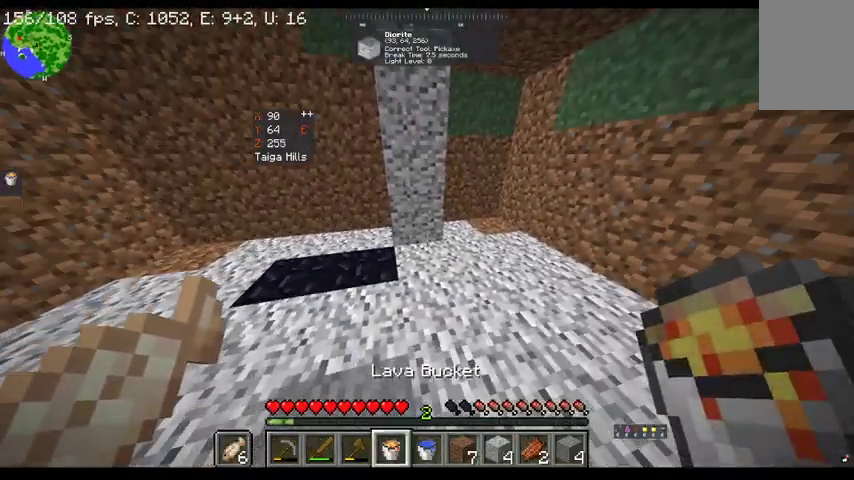
{"keys": [], "mouse": ["right"], "events": [[167, "mouse_right", "up"], [367, "mouse_right", "down"]]}
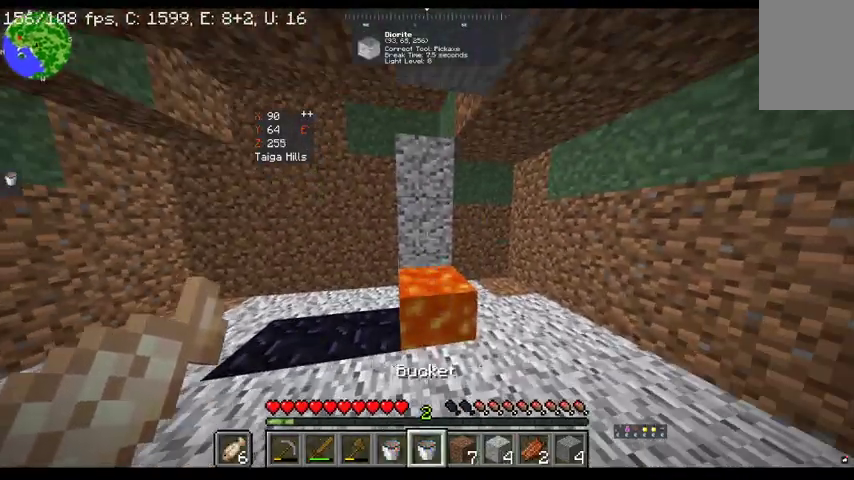
{"keys": [], "mouse": [], "events": [[267, "mouse_right", "up"]]}
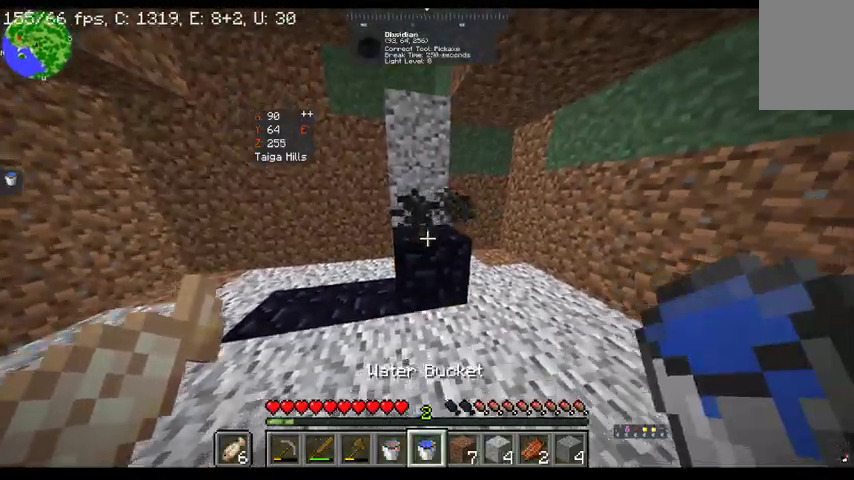
{"keys": [], "mouse": [], "events": []}
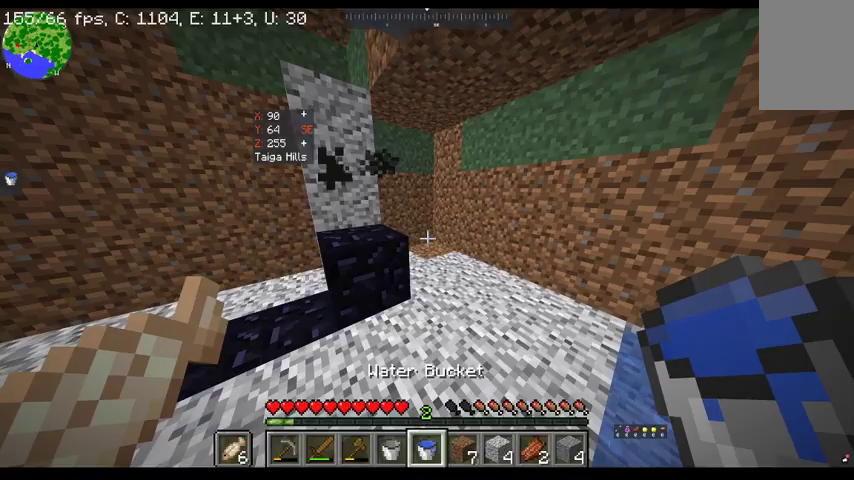
{"keys": [], "mouse": [], "events": []}
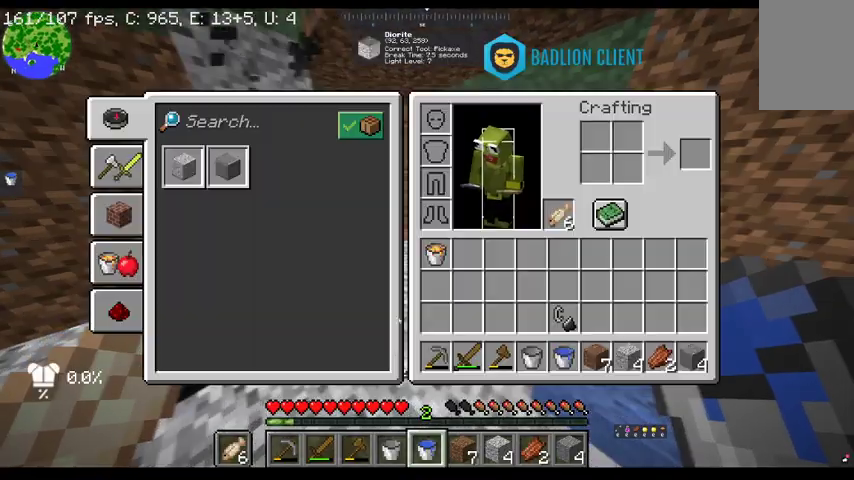
{"keys": [], "mouse": [], "events": []}
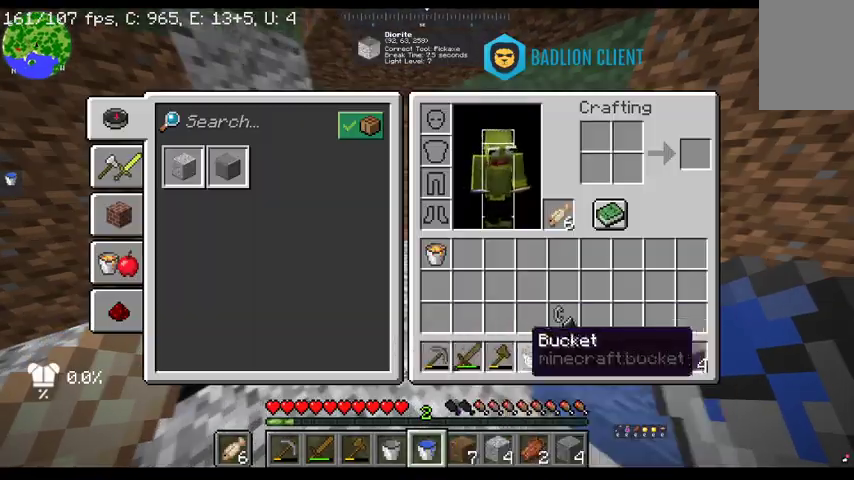
{"keys": [], "mouse": [], "events": []}
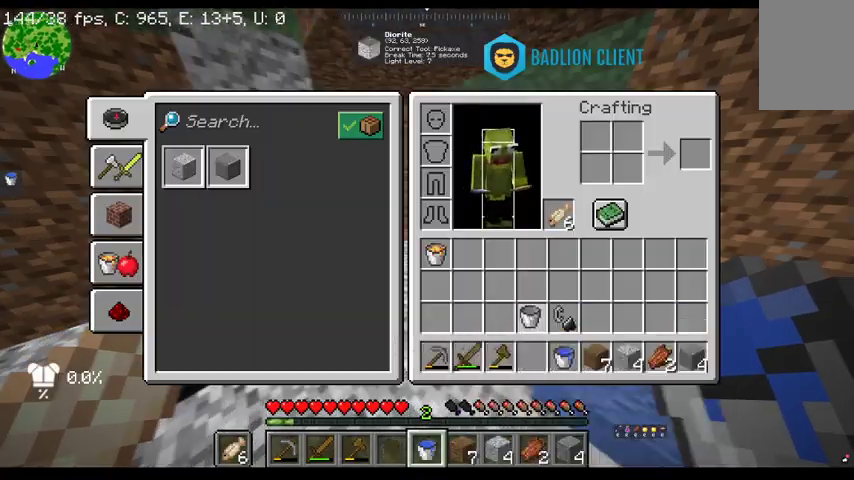
{"keys": [], "mouse": [], "events": []}
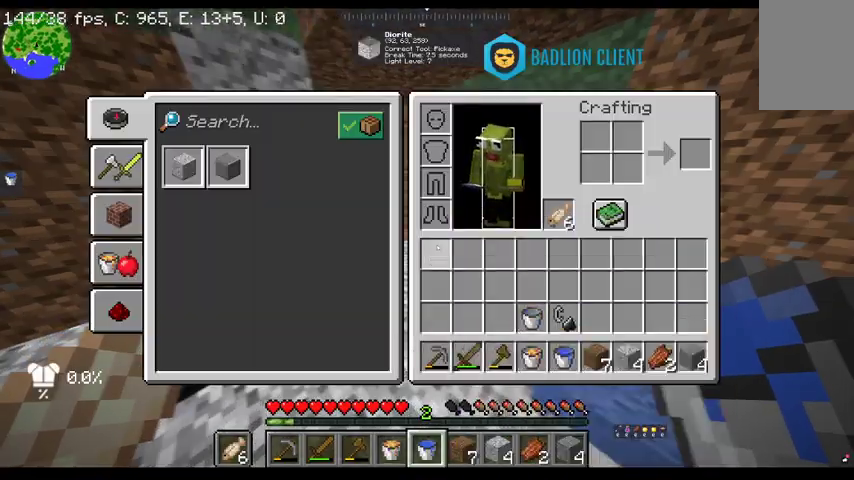
{"keys": [], "mouse": [], "events": []}
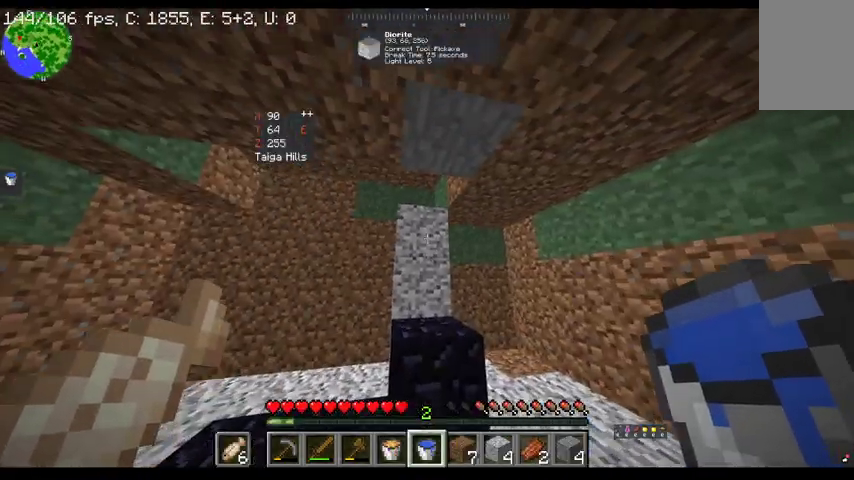
{"keys": [], "mouse": [], "events": []}
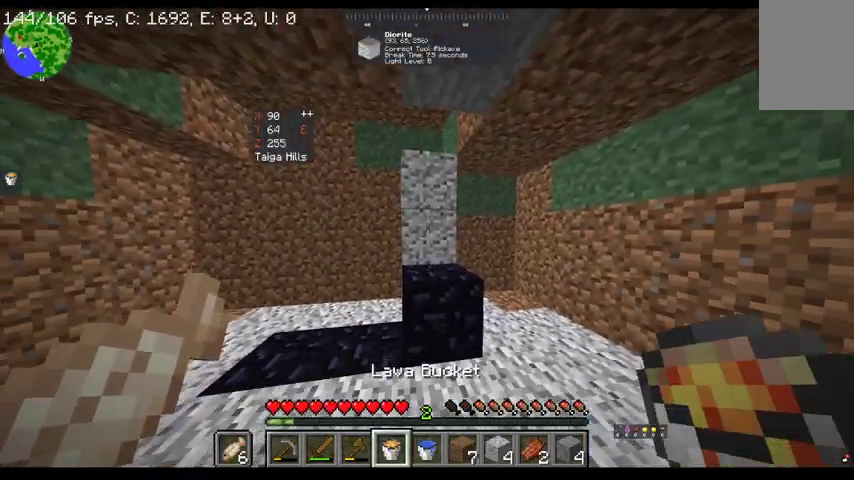
{"keys": [], "mouse": [], "events": [[67, "mouse_right", "down"], [300, "mouse_right", "up"]]}
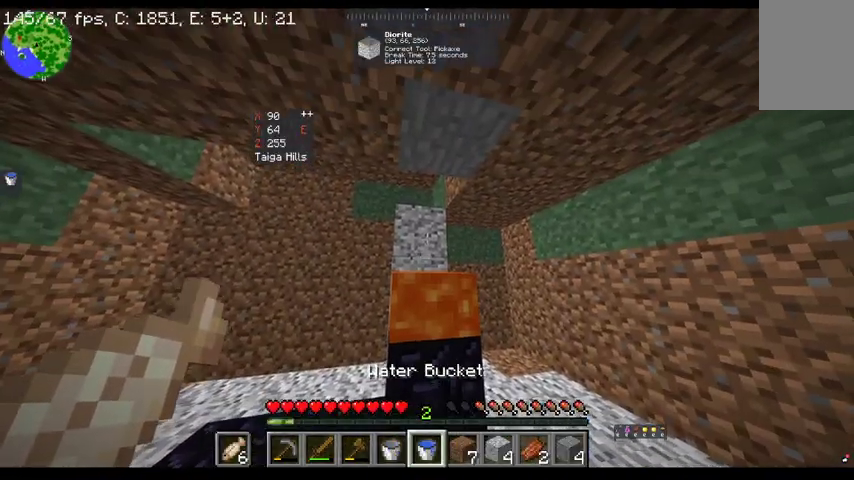
{"keys": [], "mouse": [], "events": [[133, "mouse_right", "down"], [433, "mouse_right", "up"]]}
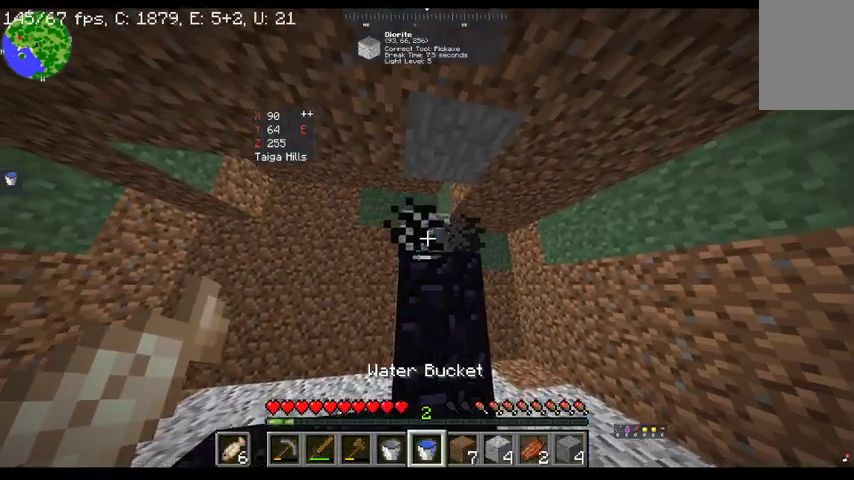
{"keys": [], "mouse": [], "events": []}
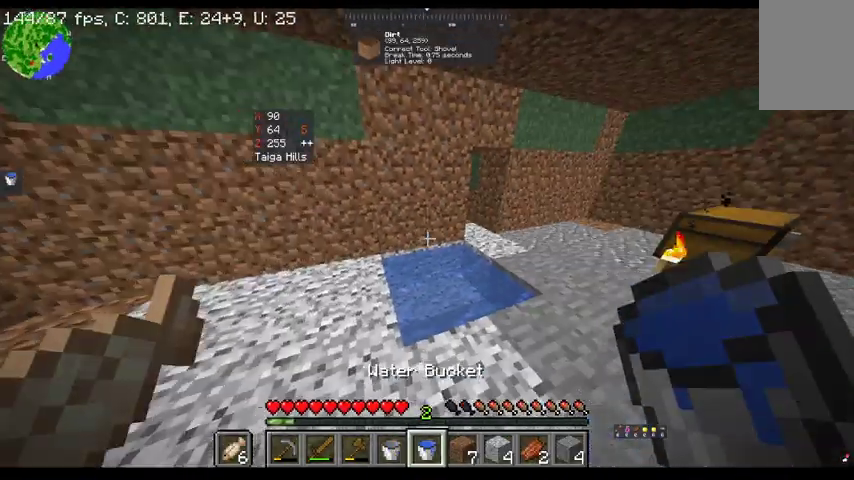
{"keys": ["w"], "mouse": [], "events": [[333, "w", "down"]]}
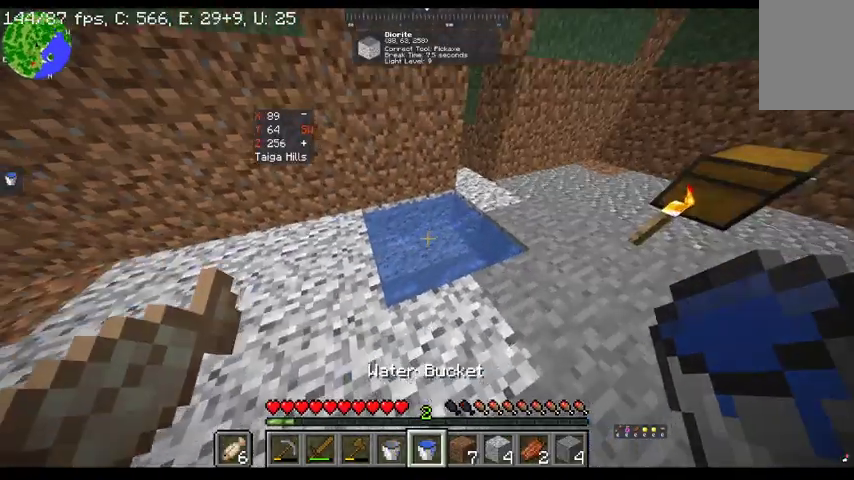
{"keys": ["w"], "mouse": [], "events": [[33, "w", "up"], [167, "mouse_right", "down"], [333, "mouse_right", "up"], [467, "w", "down"]]}
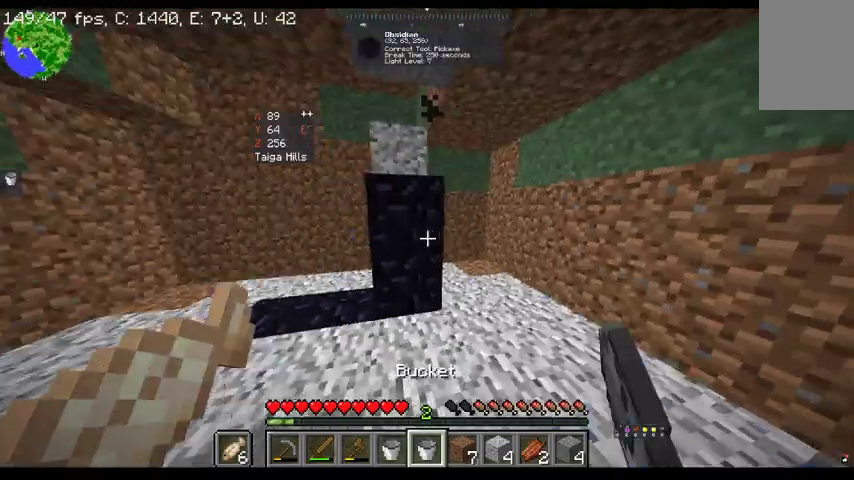
{"keys": ["a"], "mouse": [], "events": [[233, "a", "down"], [333, "w", "up"]]}
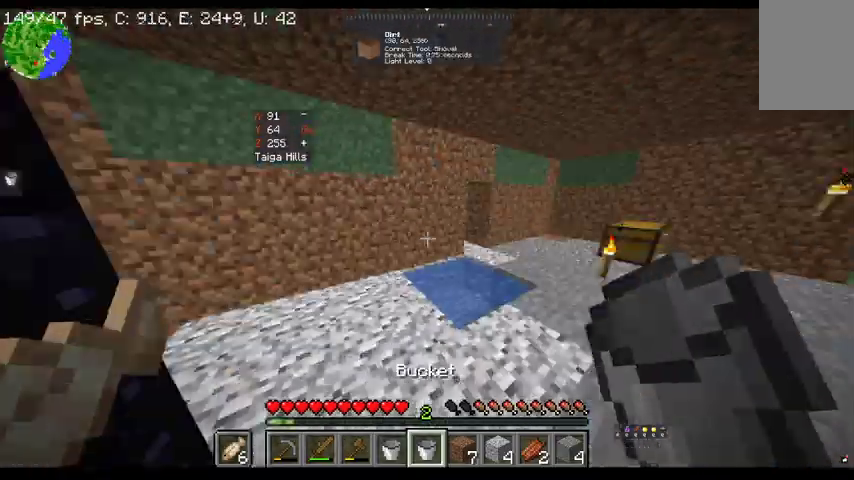
{"keys": [], "mouse": [], "events": [[133, "a", "up"]]}
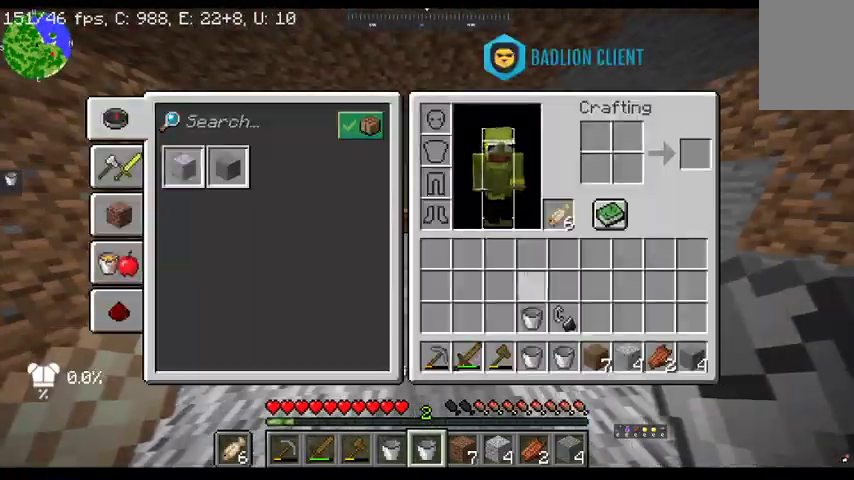
{"keys": [], "mouse": [], "events": []}
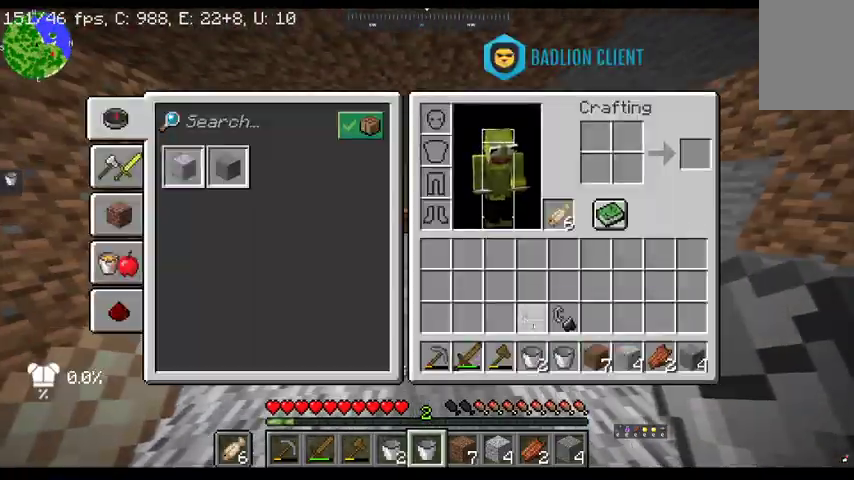
{"keys": [], "mouse": [], "events": []}
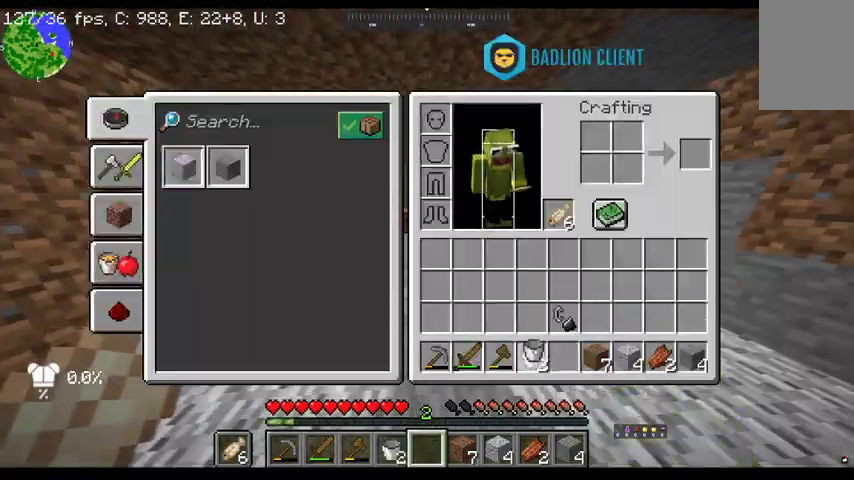
{"keys": ["w"], "mouse": [], "events": [[467, "w", "down"]]}
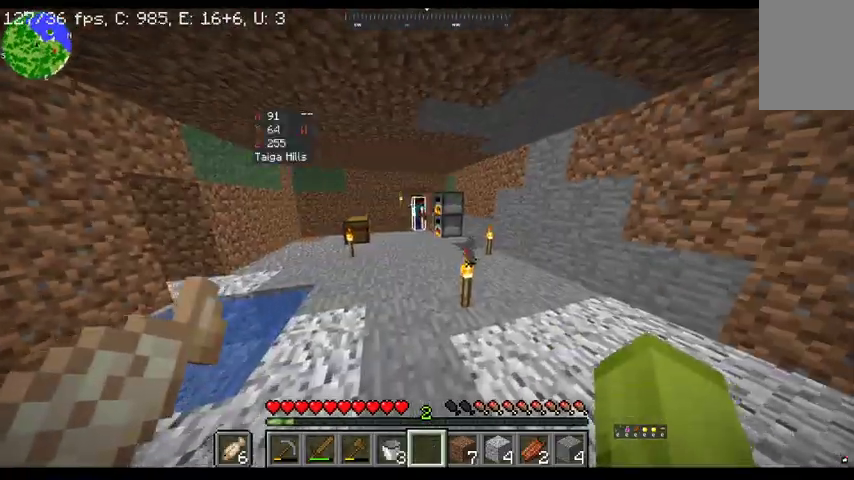
{"keys": ["space", "w"], "mouse": [], "events": [[333, "space", "down"]]}
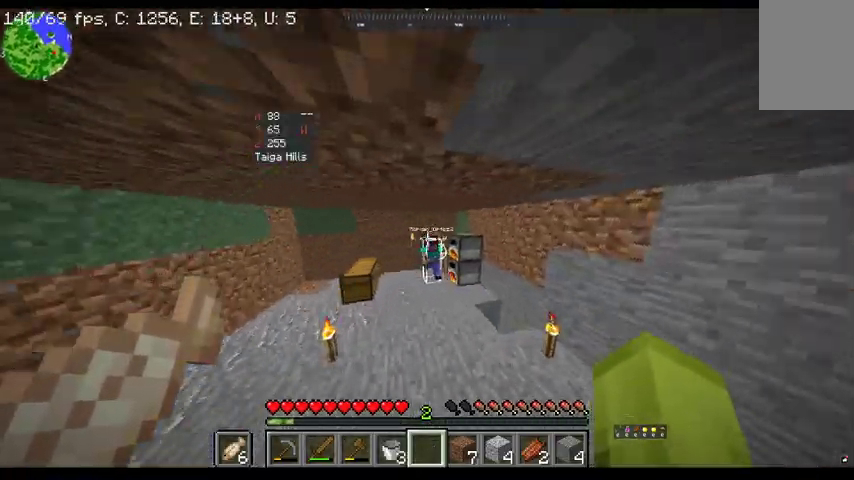
{"keys": ["w"], "mouse": [], "events": [[100, "space", "up"]]}
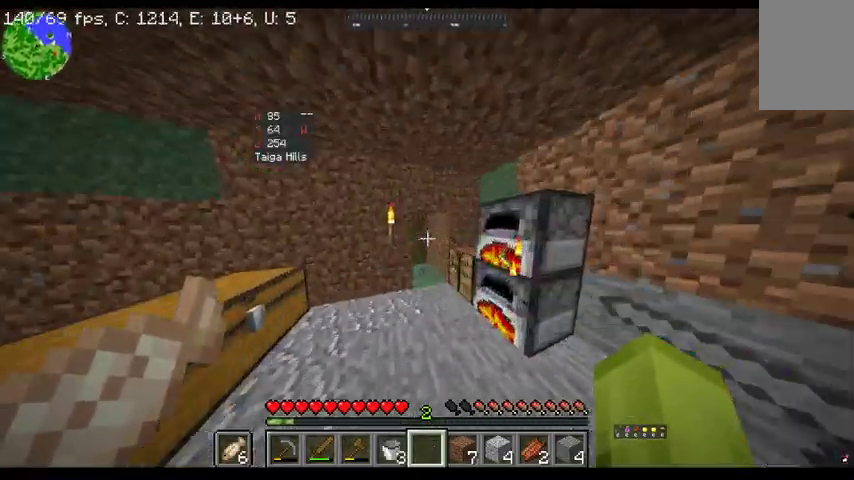
{"keys": ["w"], "mouse": ["right"], "events": [[367, "mouse_right", "down"]]}